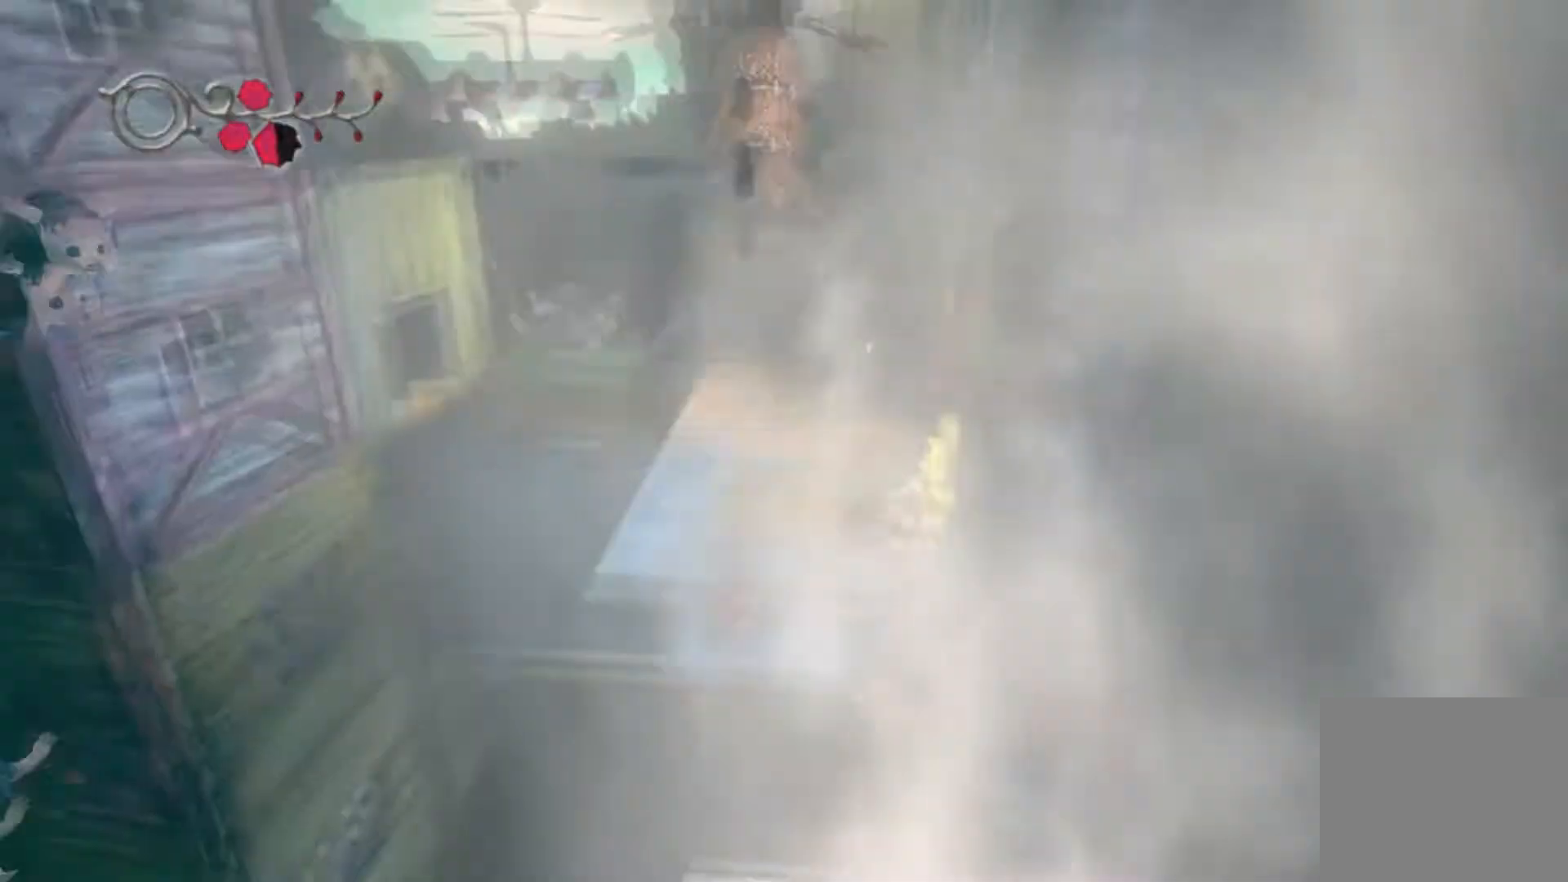
Gameplay with a controller (Xbox layout); each line is a JSON object with the inputs held at the frame after it. "button_events" lists button changes between this image and that frame as [ms after this image, input, new state], when the widget could be followed in between (sticks are given only as held states). Not read: L1 L2 L3 R1 R2 R3.
{"buttons": [], "left_stick": "up-left", "right_stick": "center", "button_events": []}
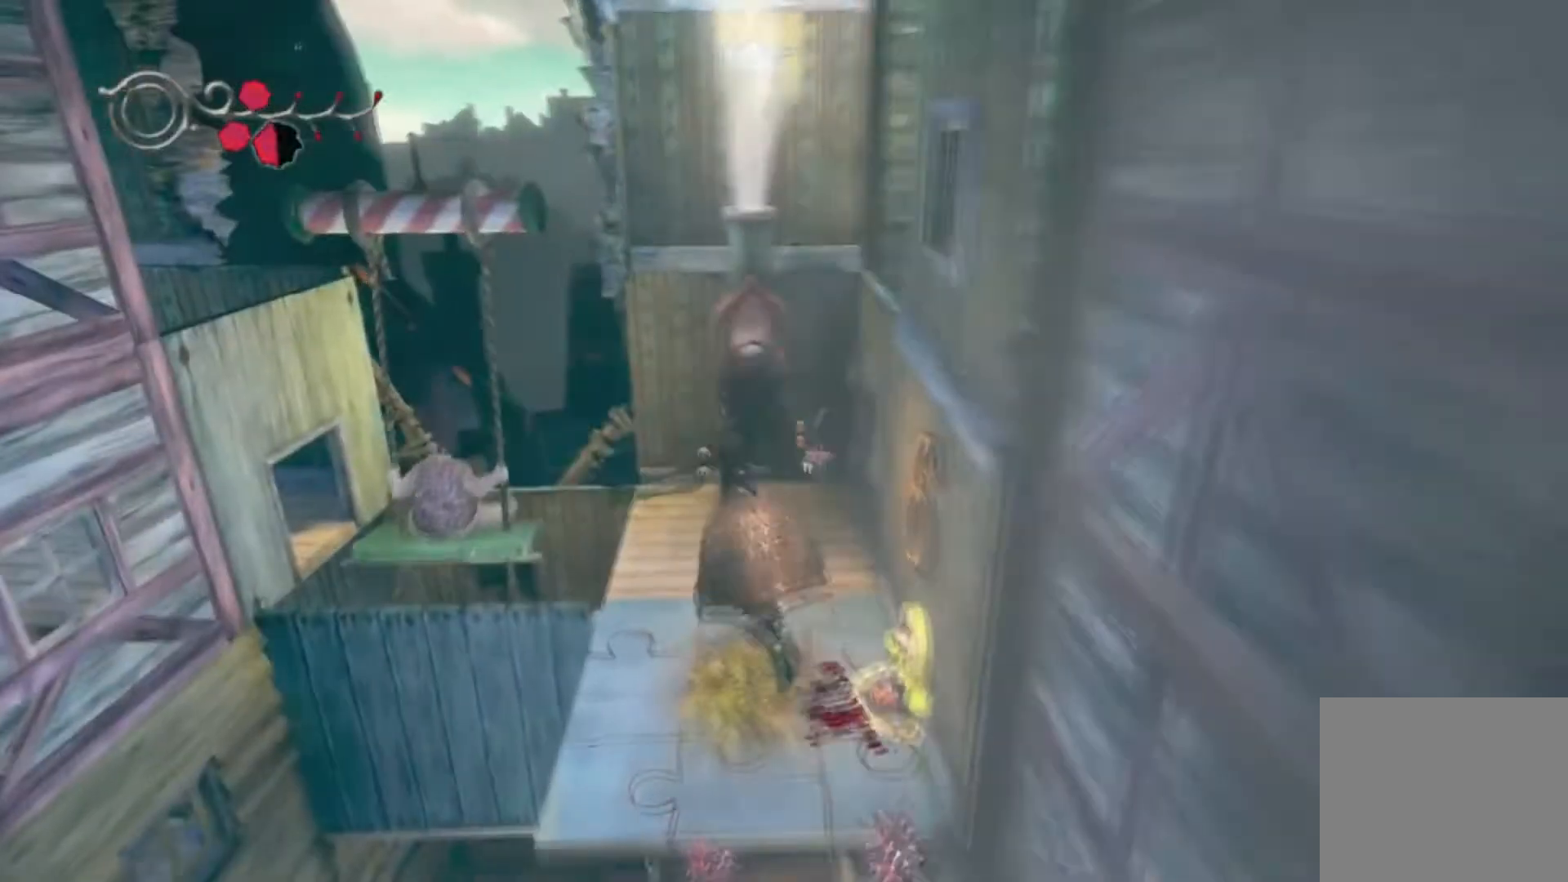
{"buttons": ["A"], "left_stick": "up-right", "right_stick": "center", "button_events": [[67, "A", "down"]]}
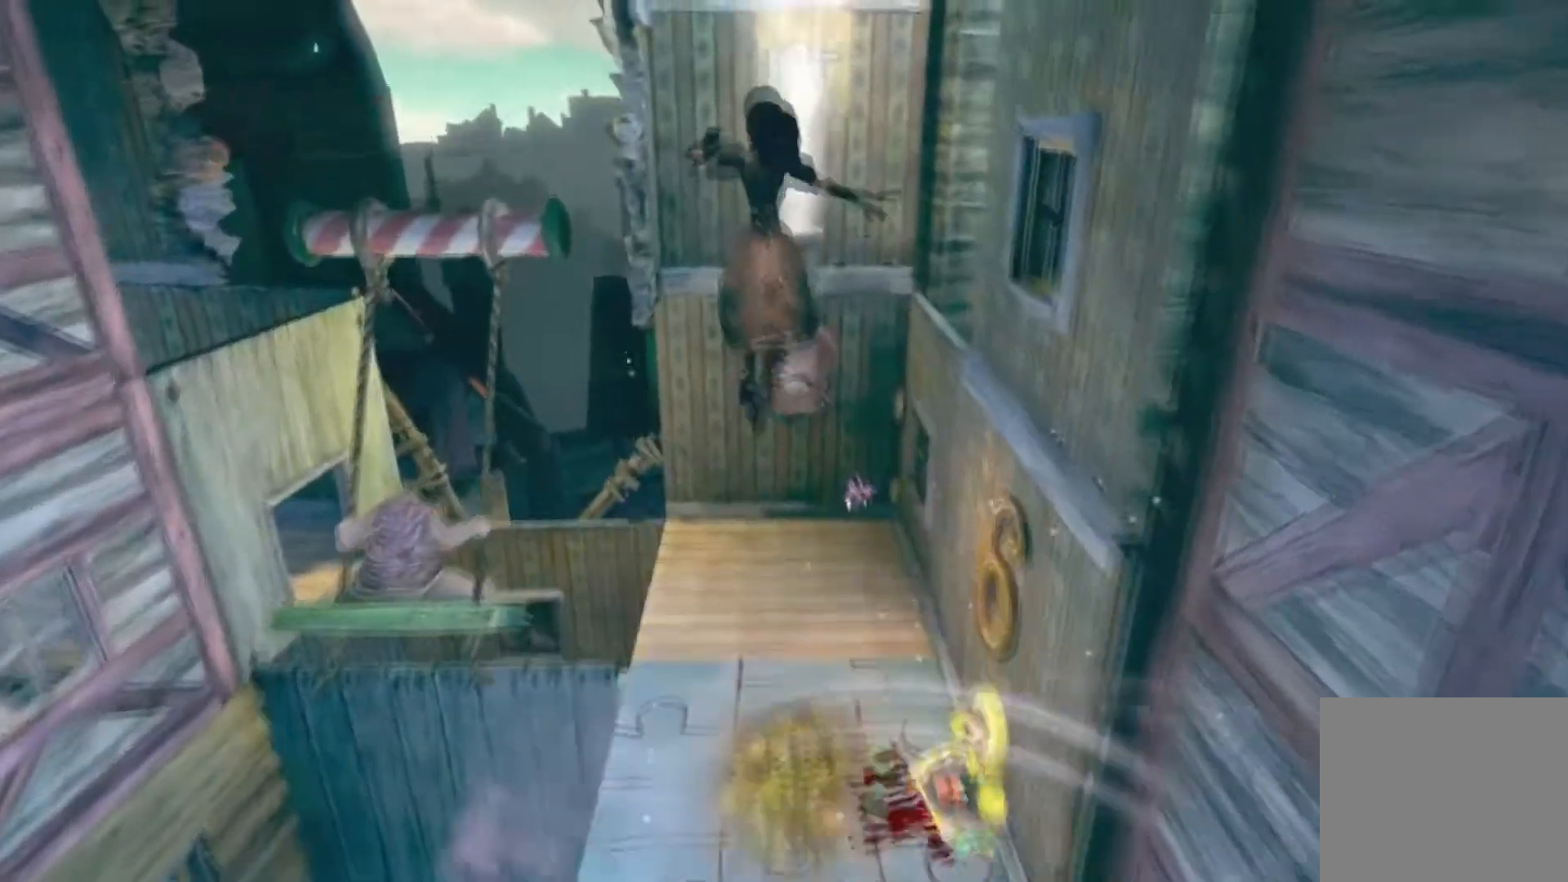
{"buttons": ["A"], "left_stick": "up", "right_stick": "center", "button_events": [[33, "A", "up"], [434, "A", "down"]]}
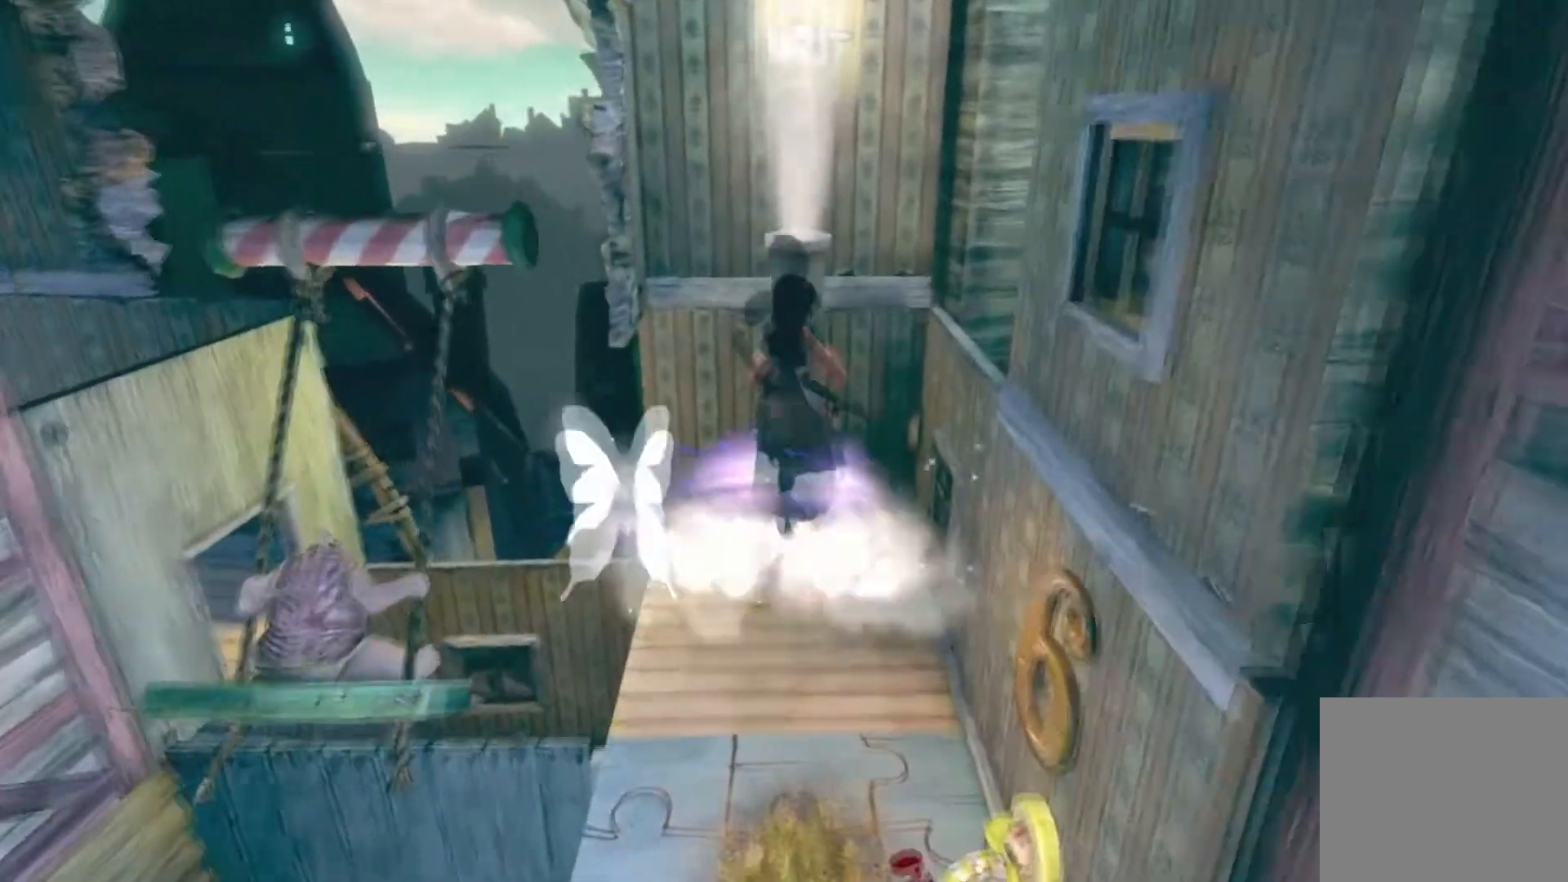
{"buttons": [], "left_stick": "up-right", "right_stick": "center", "button_events": [[333, "A", "up"]]}
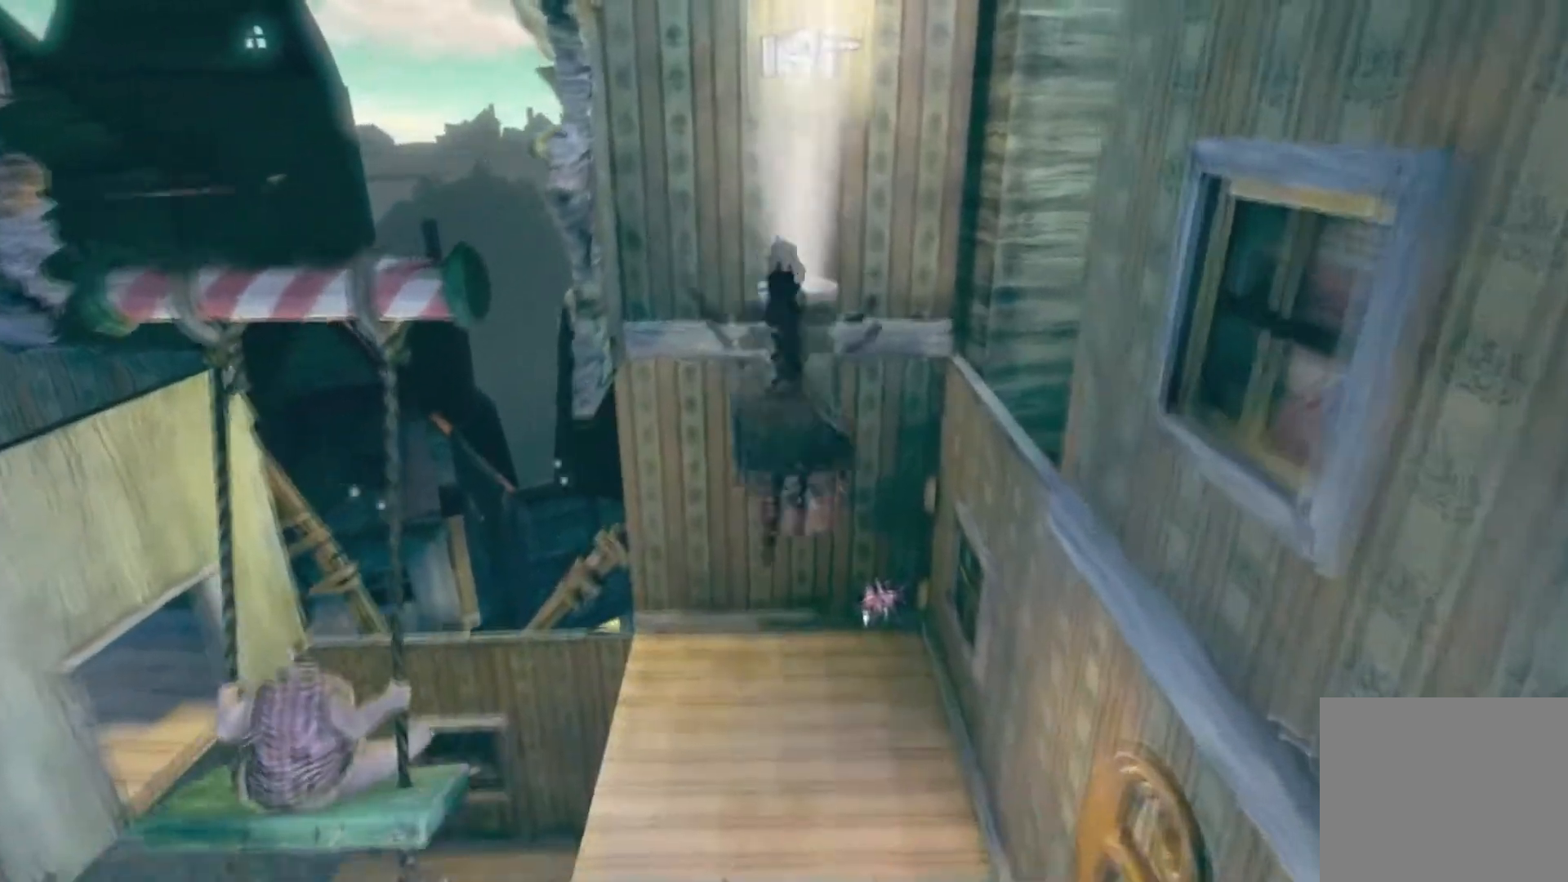
{"buttons": ["A"], "left_stick": "up", "right_stick": "center", "button_events": [[200, "A", "down"]]}
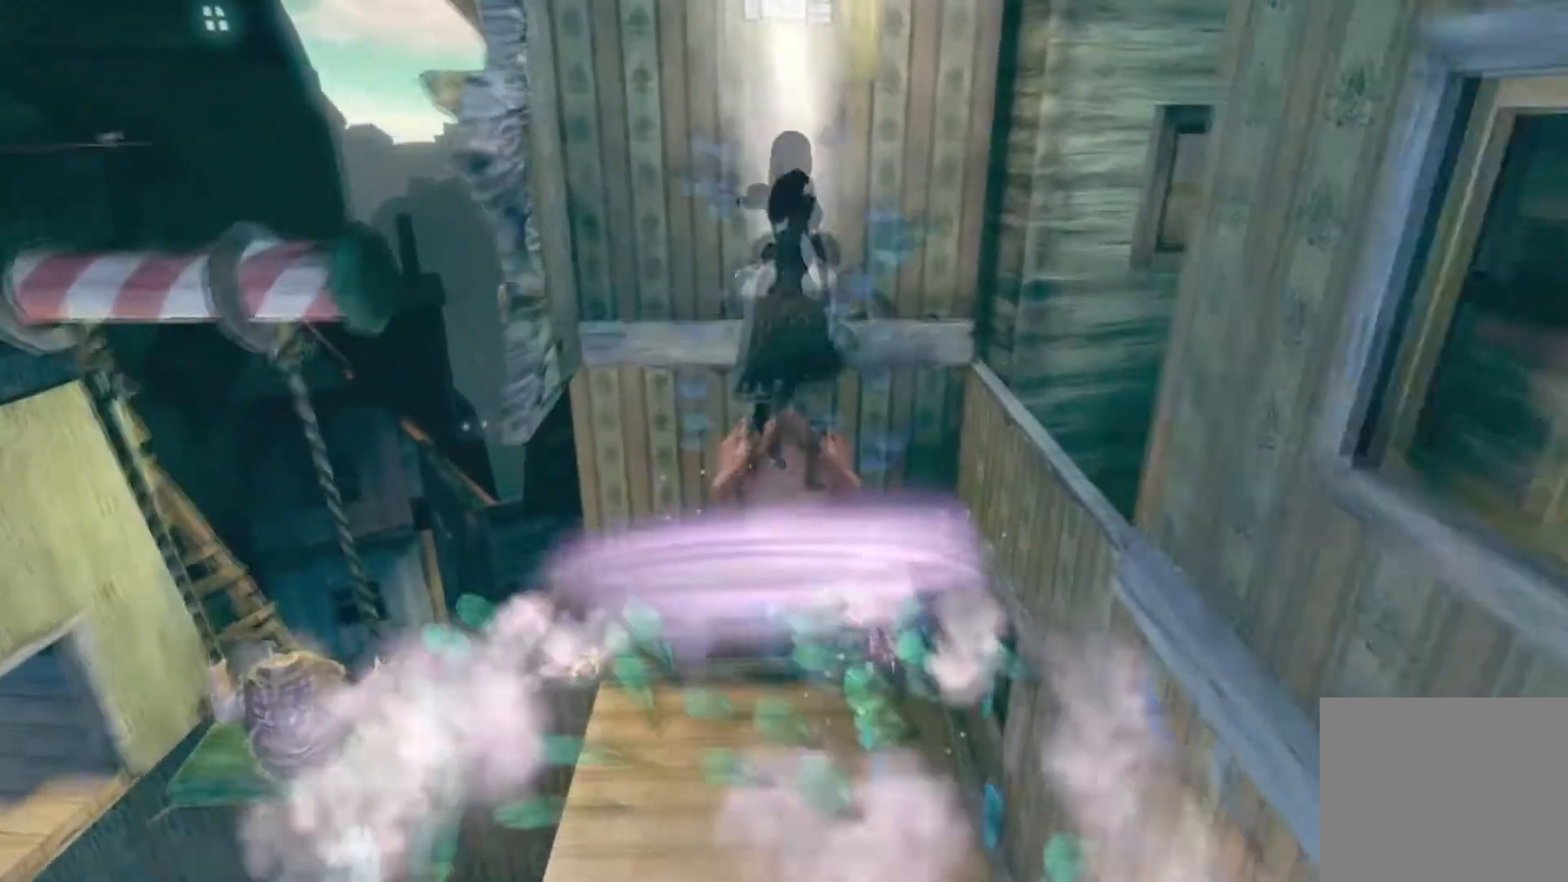
{"buttons": [], "left_stick": "center", "right_stick": "center", "button_events": [[200, "A", "up"]]}